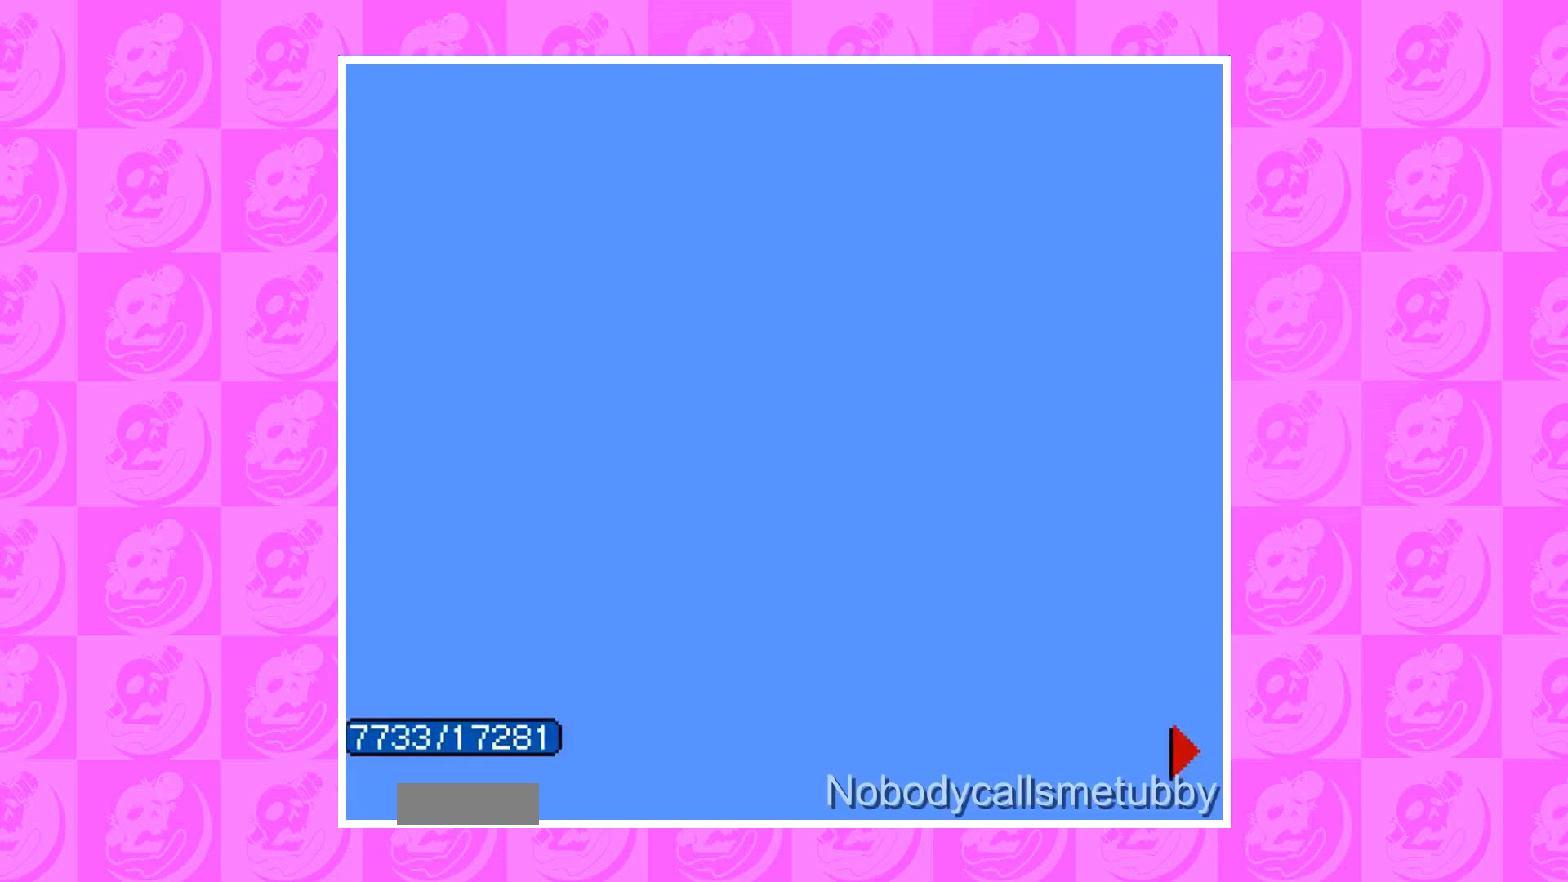
Gameplay with a controller (Nintendo layout); each line is a JSON object with the inputs held at the frame after it. "events" lists button and stick changes between this image and that frame as [ms after this image, input, new state], when the widget could be followed in between. Not read: L3 R3.
{"buttons": ["DPAD_RIGHT"], "events": [[67, "DPAD_RIGHT", "down"], [401, "DPAD_RIGHT", "up"], [434, "DPAD_LEFT", "down"], [467, "DPAD_LEFT", "up"], [467, "DPAD_RIGHT", "down"]]}
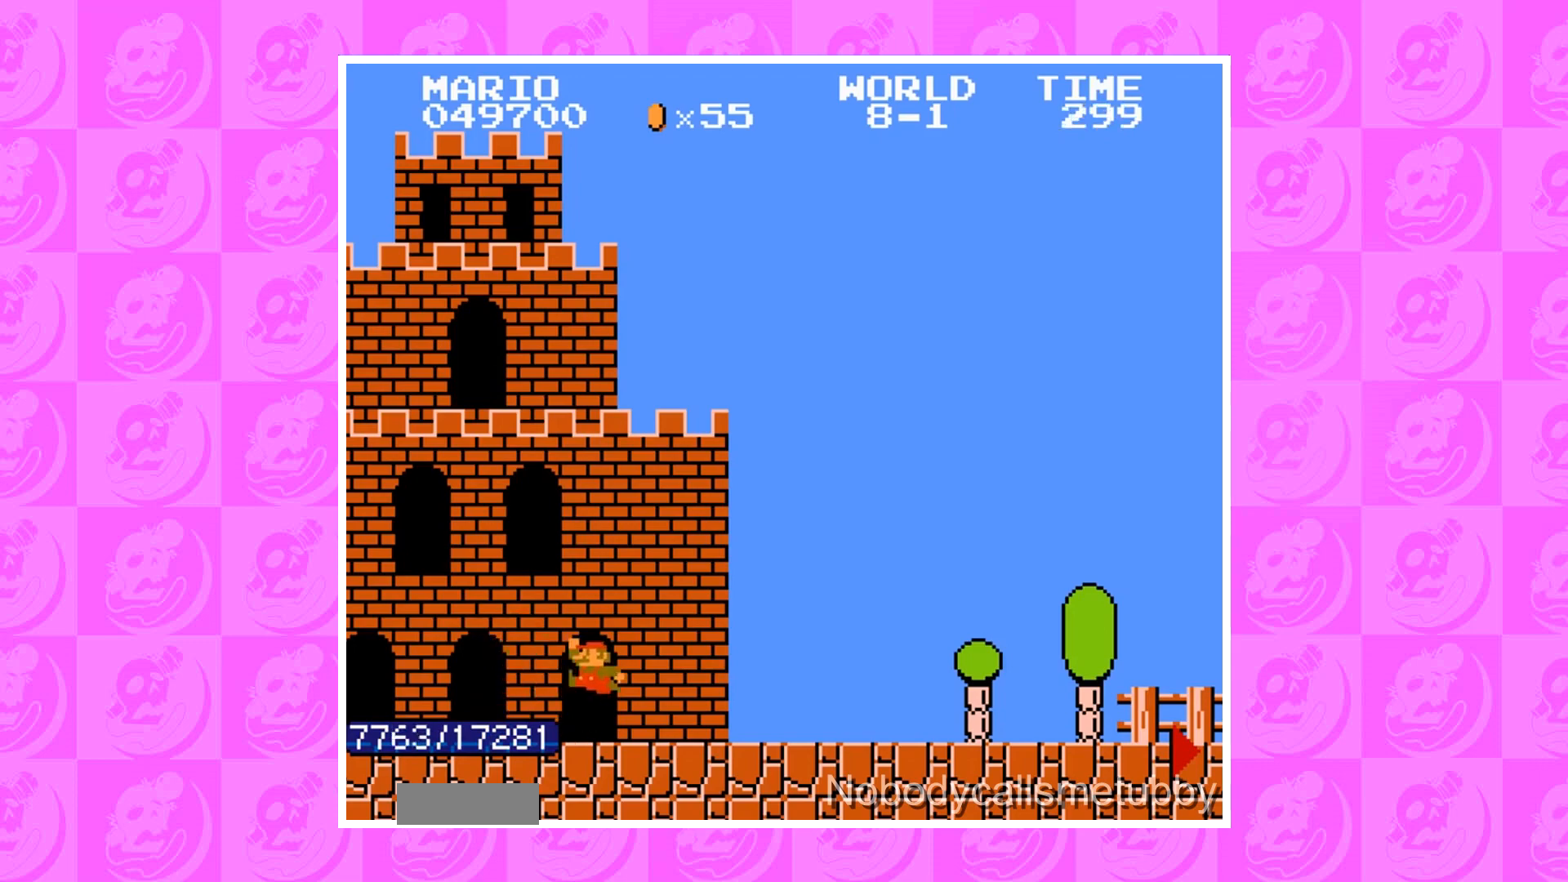
{"buttons": ["A"], "events": [[100, "DPAD_RIGHT", "up"], [300, "A", "down"]]}
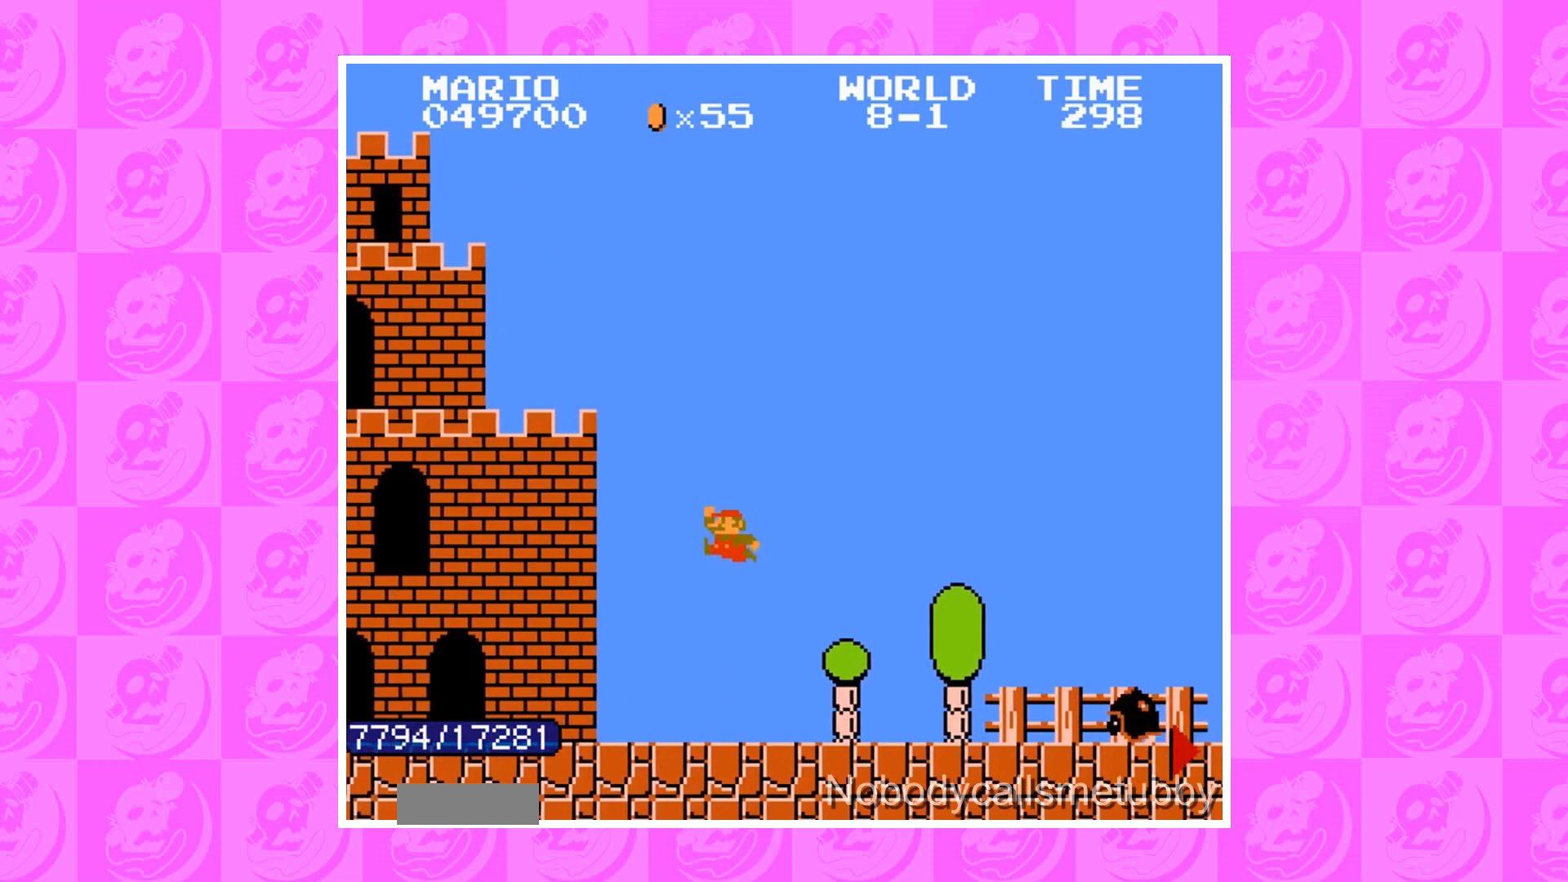
{"buttons": [], "events": [[200, "A", "up"]]}
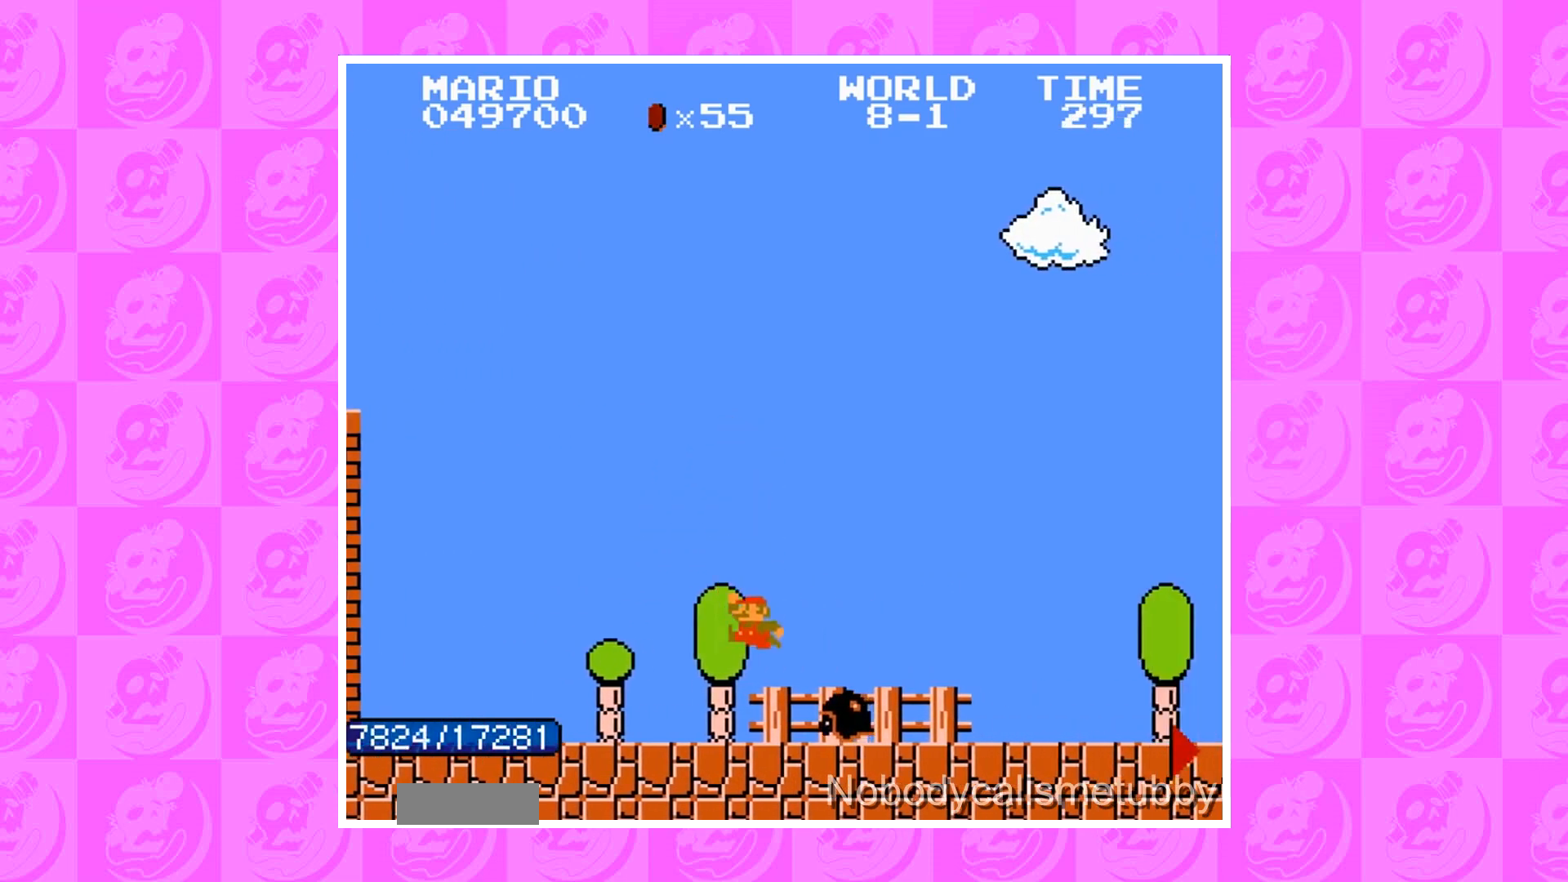
{"buttons": [], "events": [[400, "A", "down"], [500, "A", "up"]]}
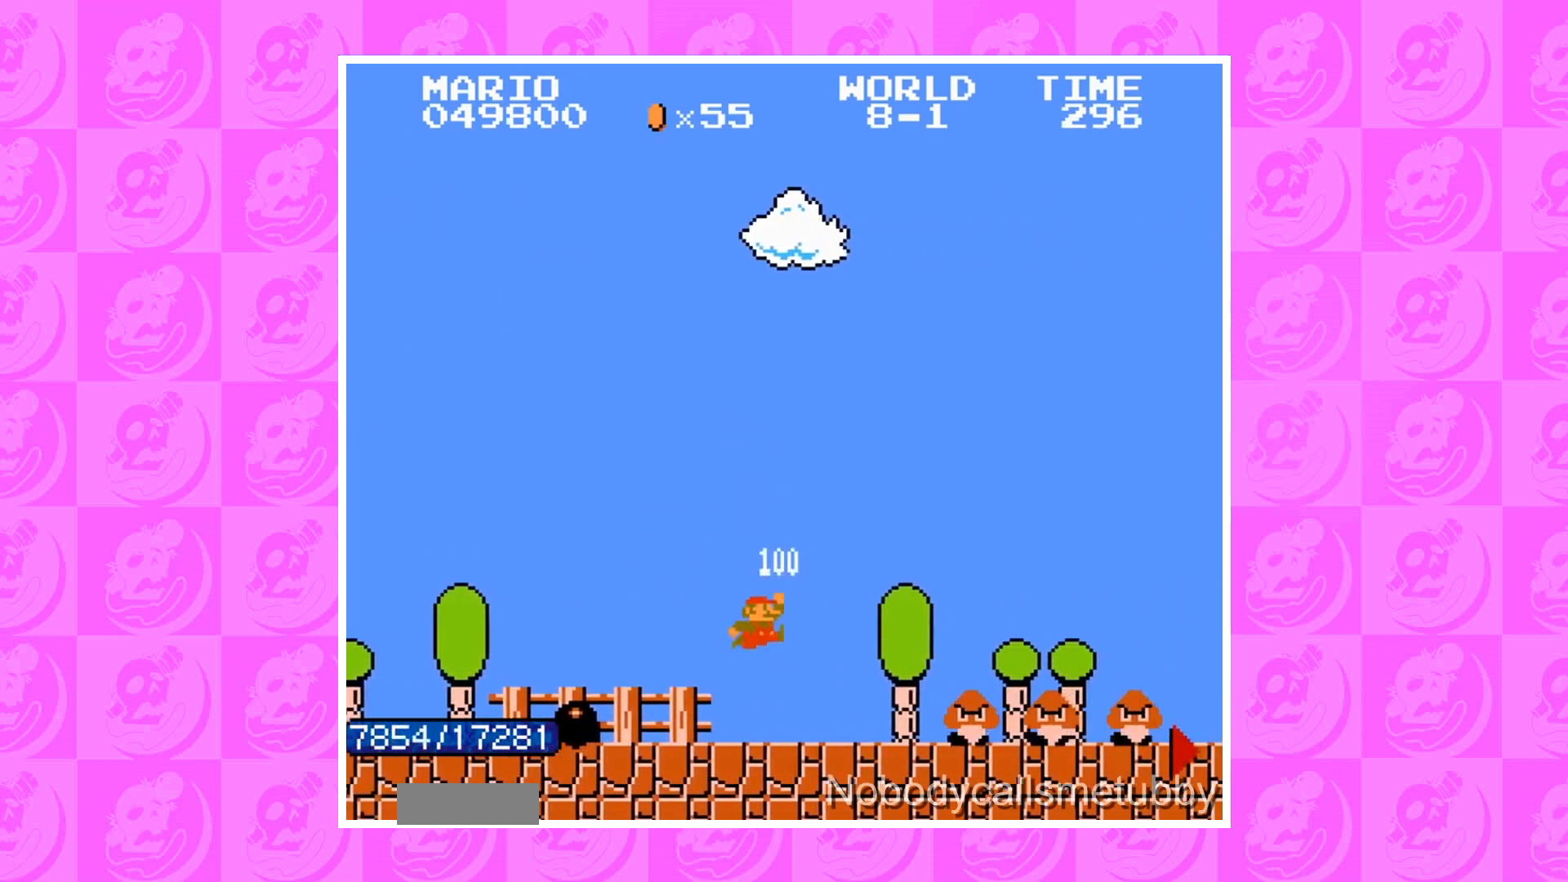
{"buttons": [], "events": []}
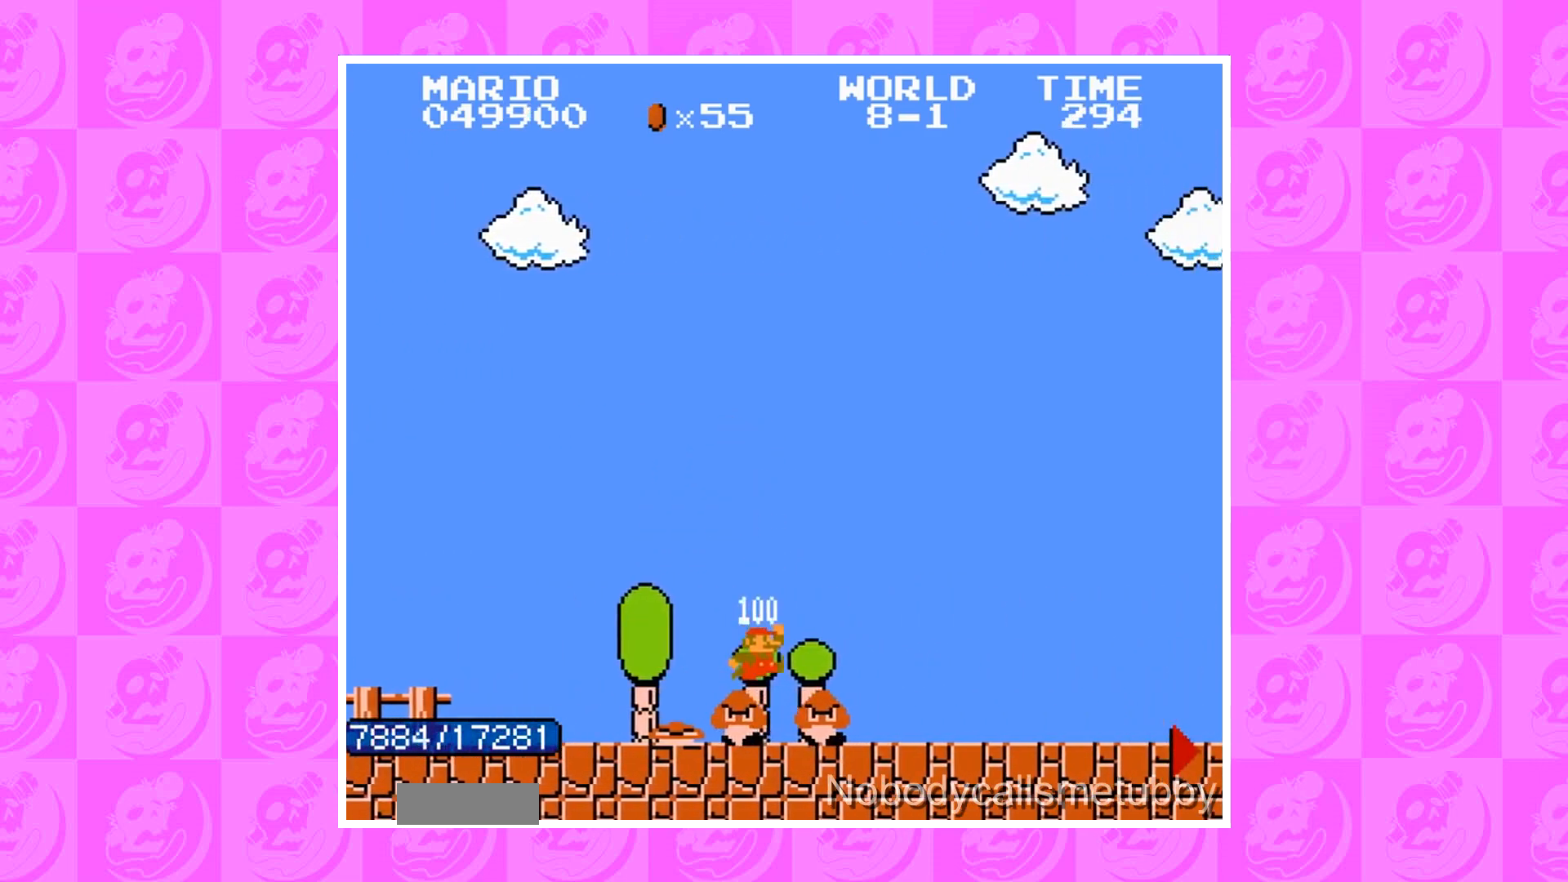
{"buttons": ["B", "DPAD_RIGHT"], "events": [[333, "B", "down"], [333, "DPAD_RIGHT", "down"]]}
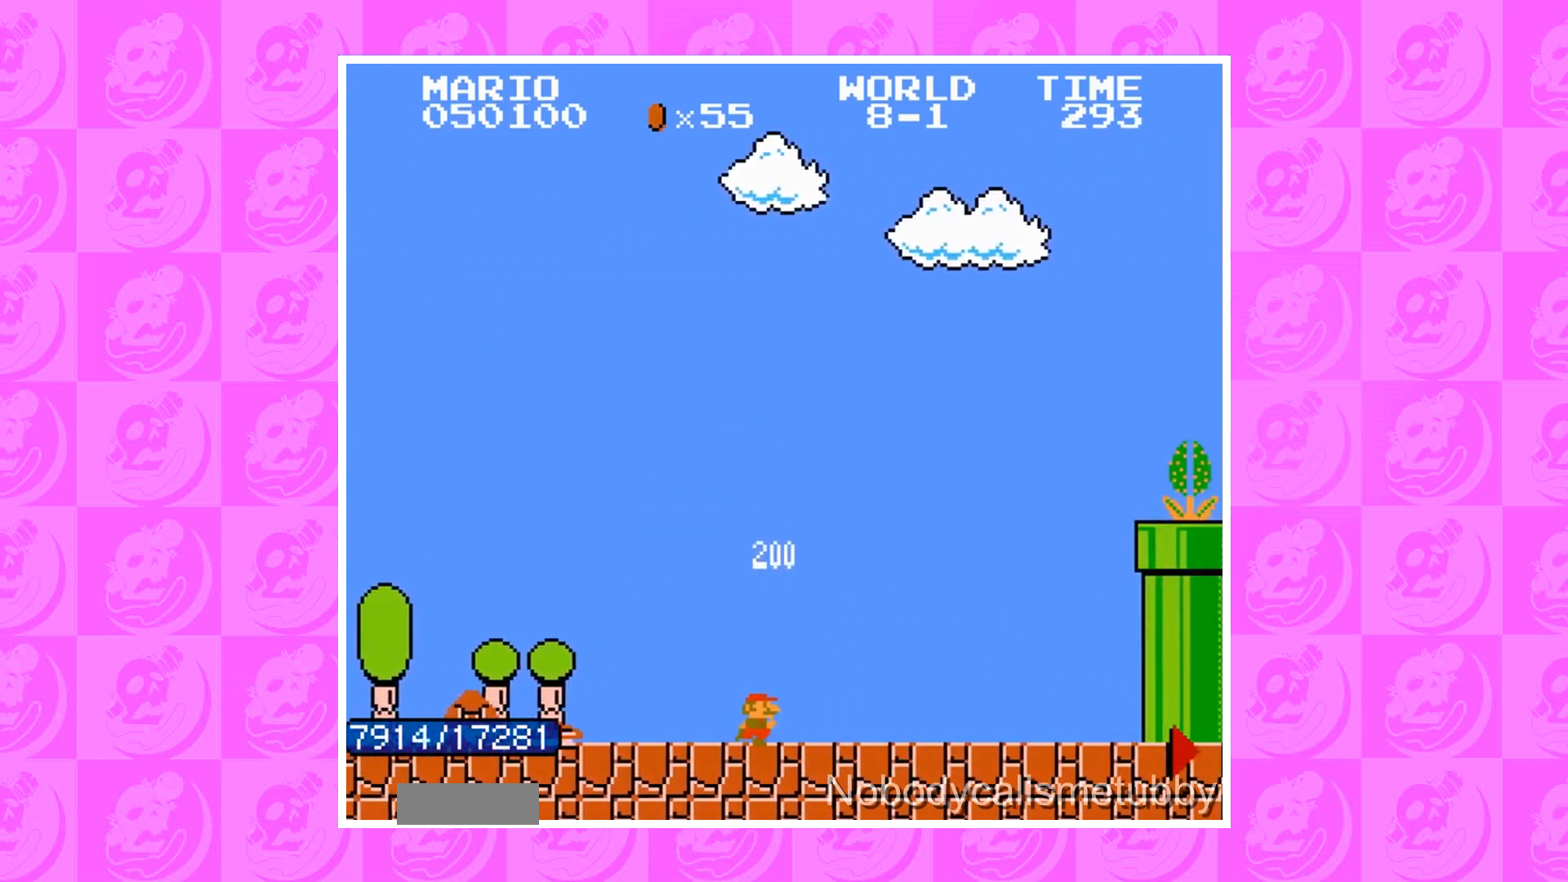
{"buttons": [], "events": [[167, "A", "down"], [167, "B", "up"], [167, "DPAD_RIGHT", "up"], [501, "A", "up"]]}
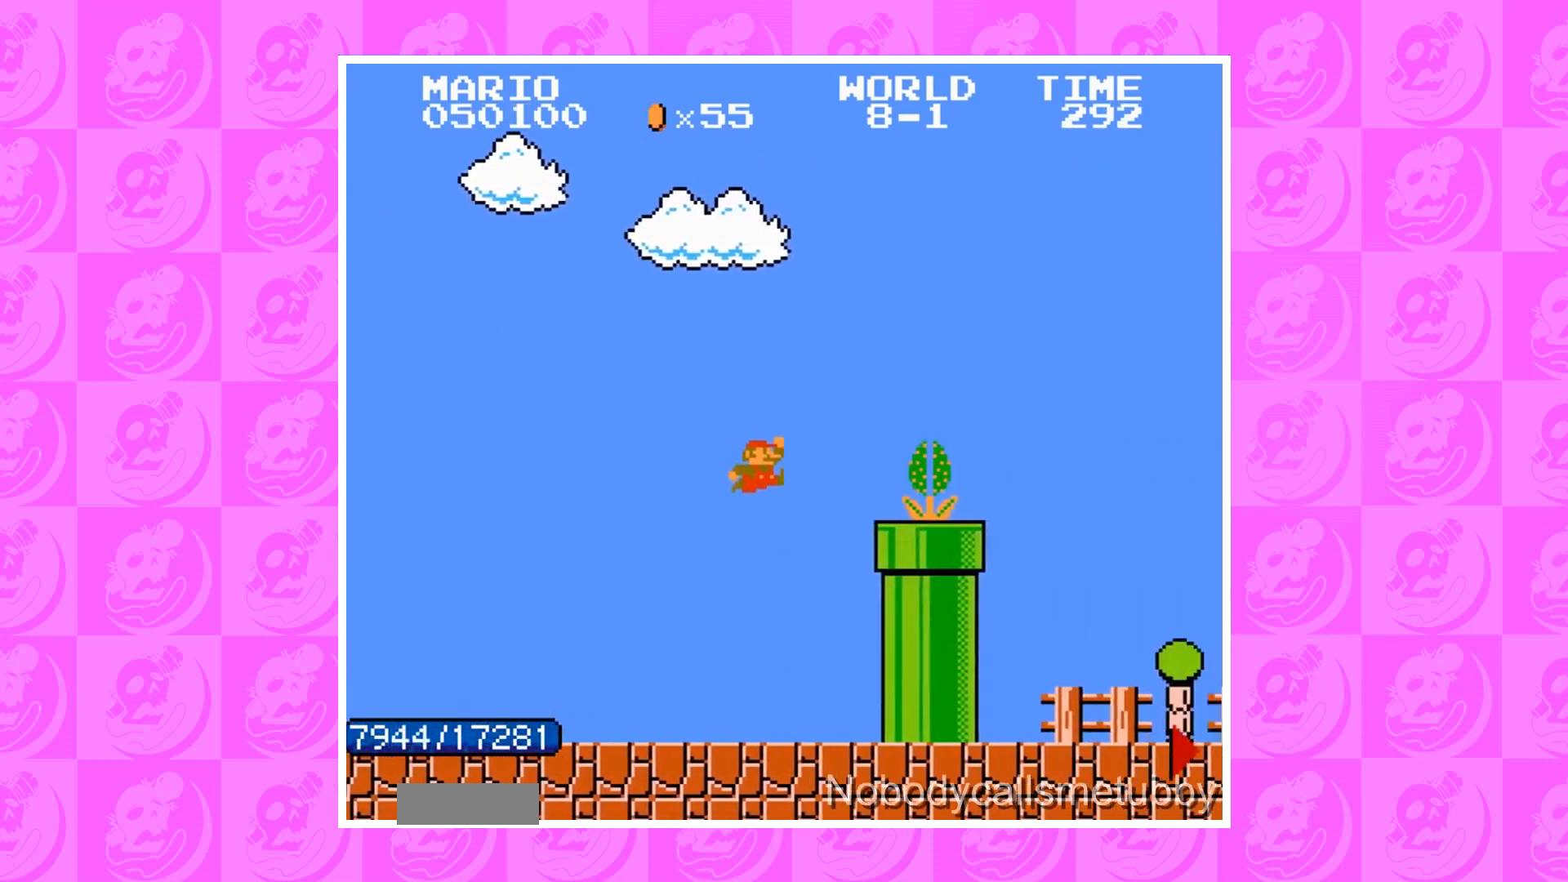
{"buttons": ["A"], "events": [[233, "B", "down"], [233, "DPAD_RIGHT", "down"], [467, "A", "down"], [467, "B", "up"], [467, "DPAD_RIGHT", "up"]]}
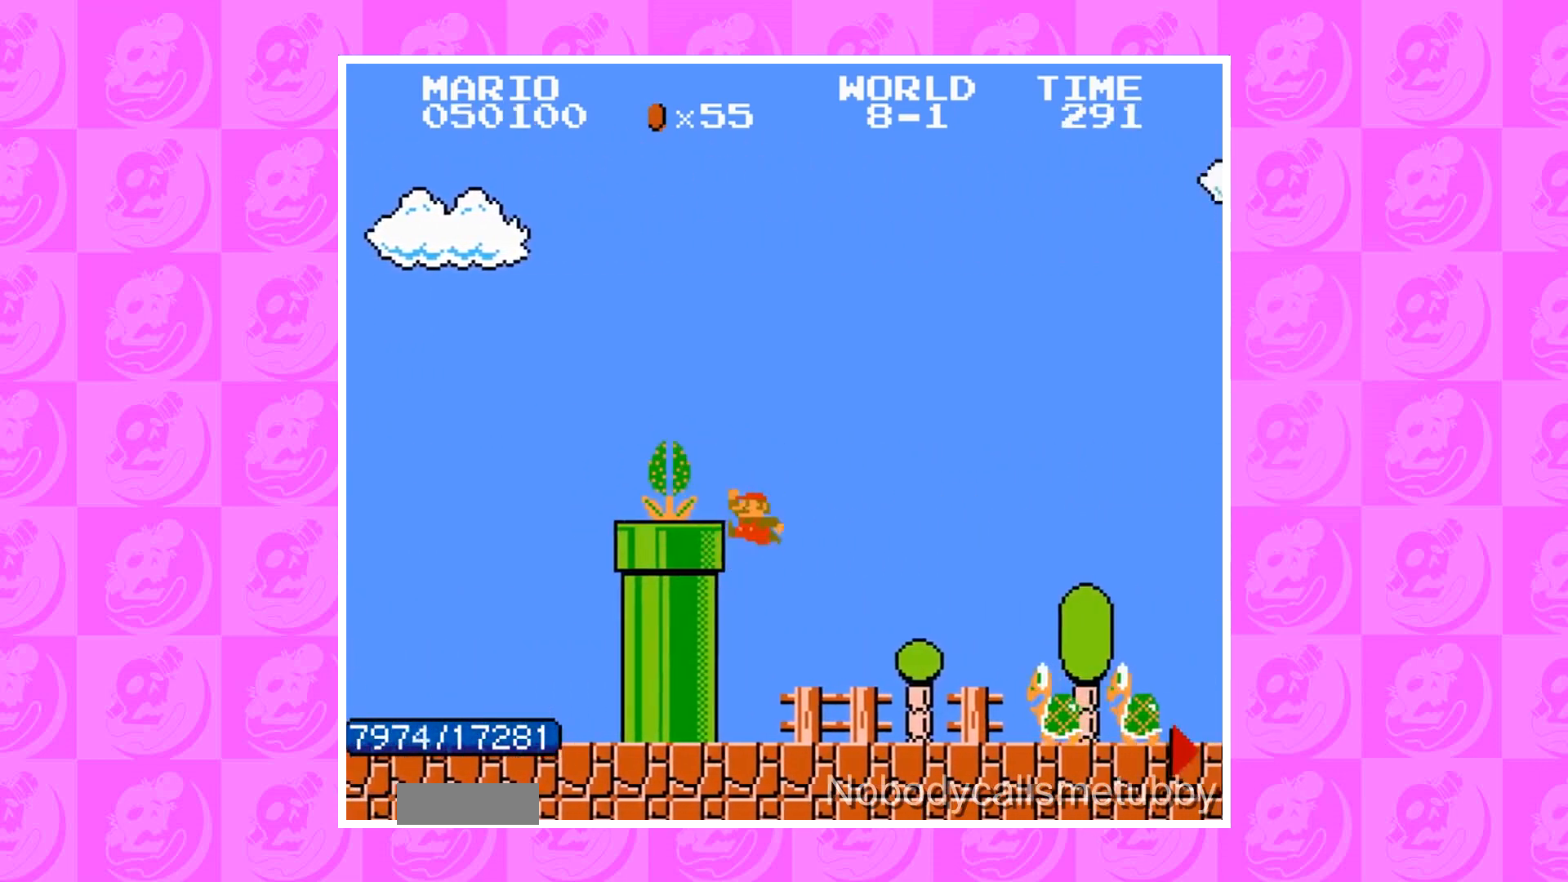
{"buttons": [], "events": [[134, "A", "up"]]}
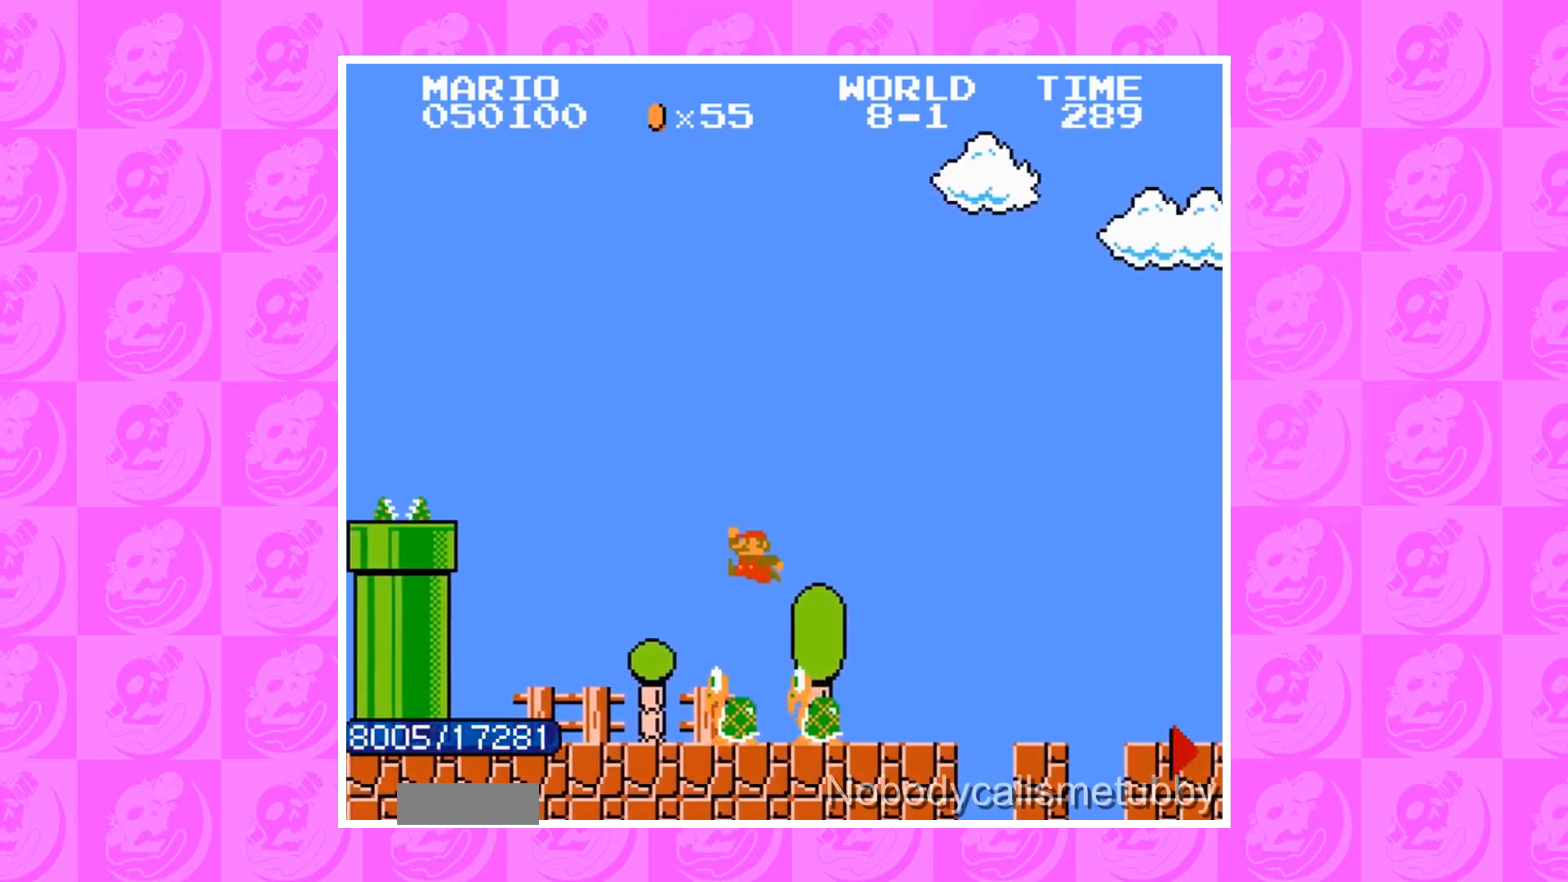
{"buttons": [], "events": []}
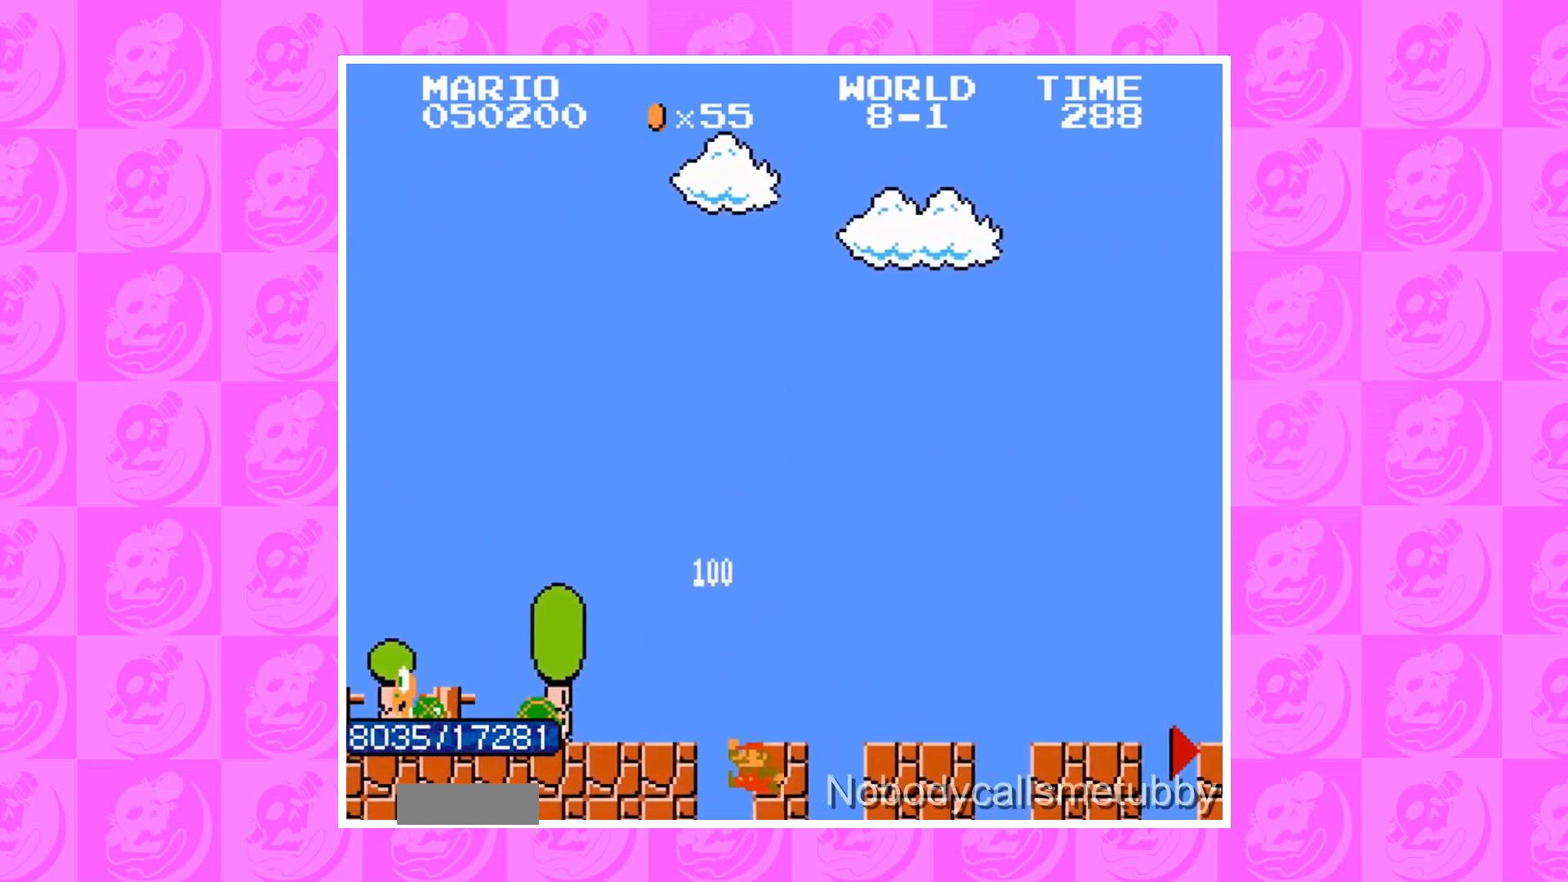
{"buttons": [], "events": [[34, "B", "down"], [34, "DPAD_RIGHT", "down"], [67, "A", "down"], [67, "B", "up"], [67, "DPAD_RIGHT", "up"], [167, "A", "up"]]}
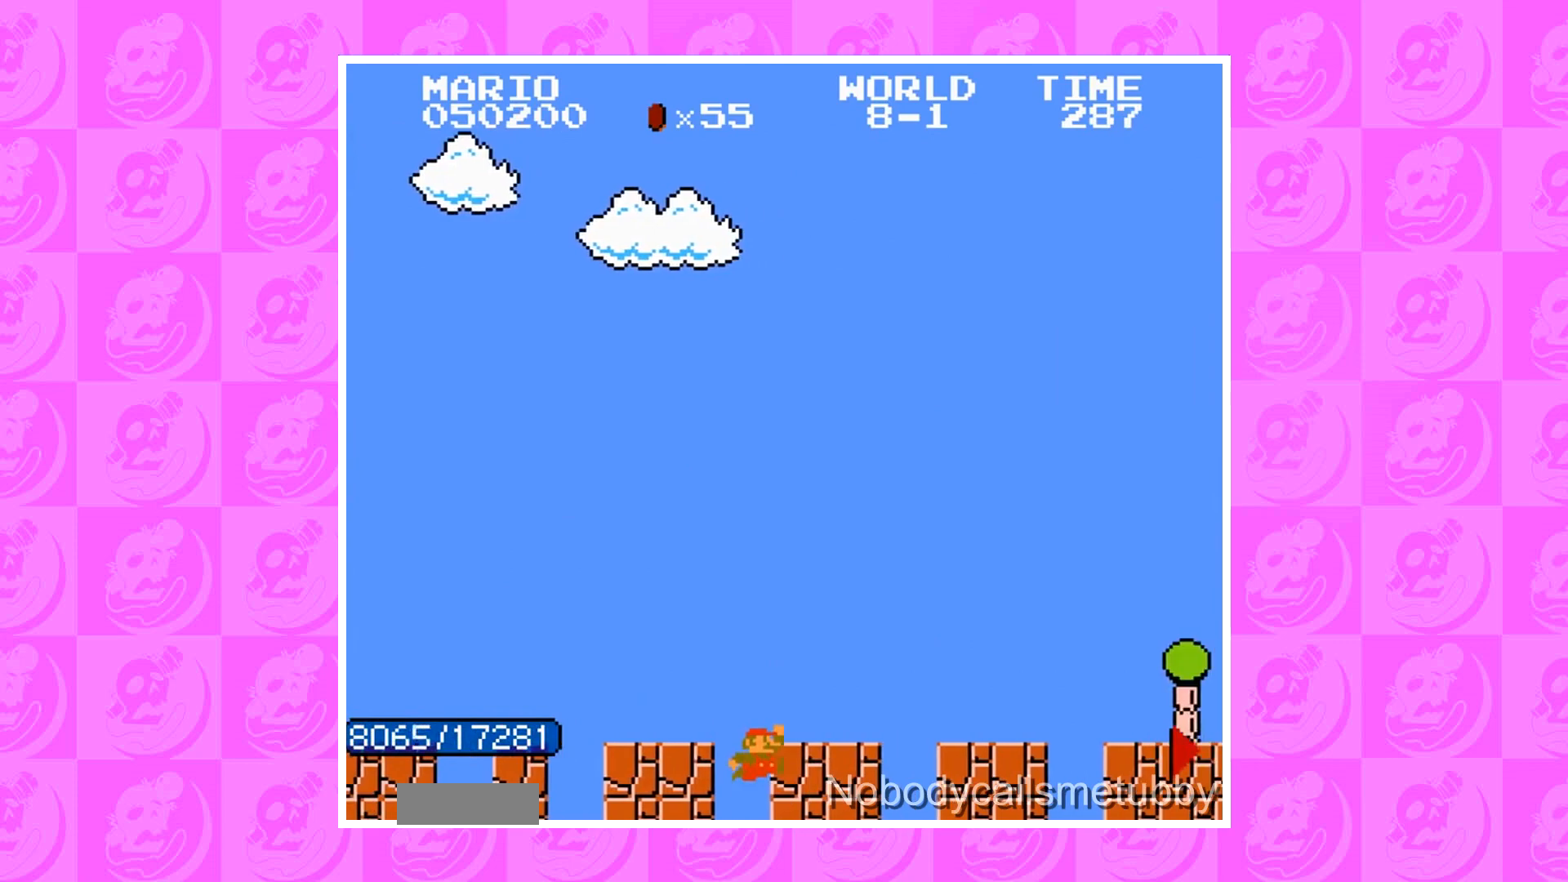
{"buttons": [], "events": [[66, "B", "down"], [66, "DPAD_RIGHT", "down"], [200, "B", "up"], [200, "DPAD_RIGHT", "up"]]}
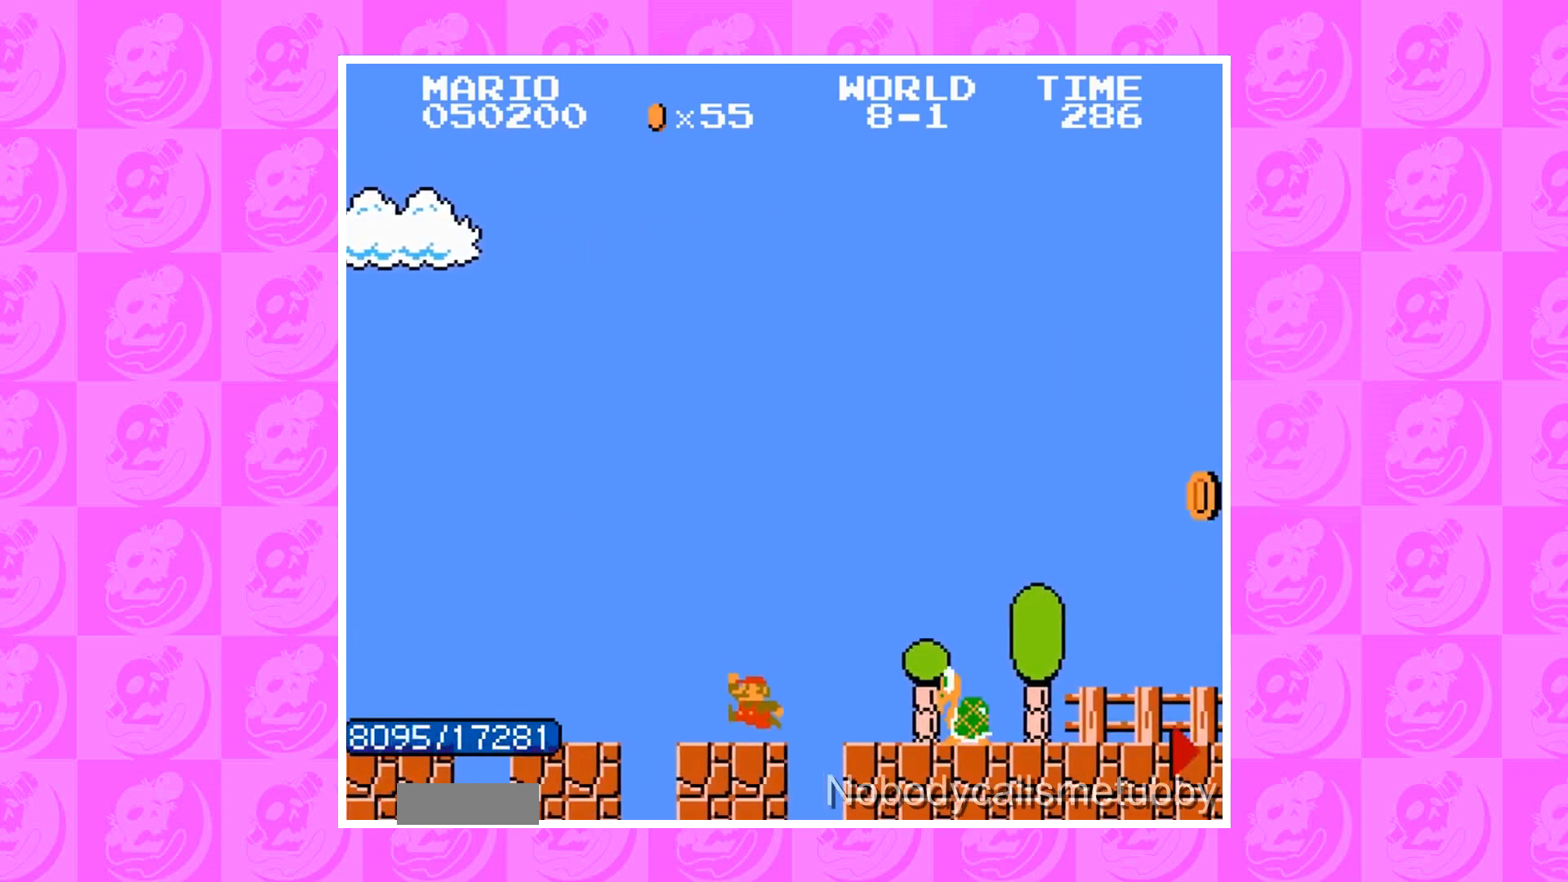
{"buttons": [], "events": []}
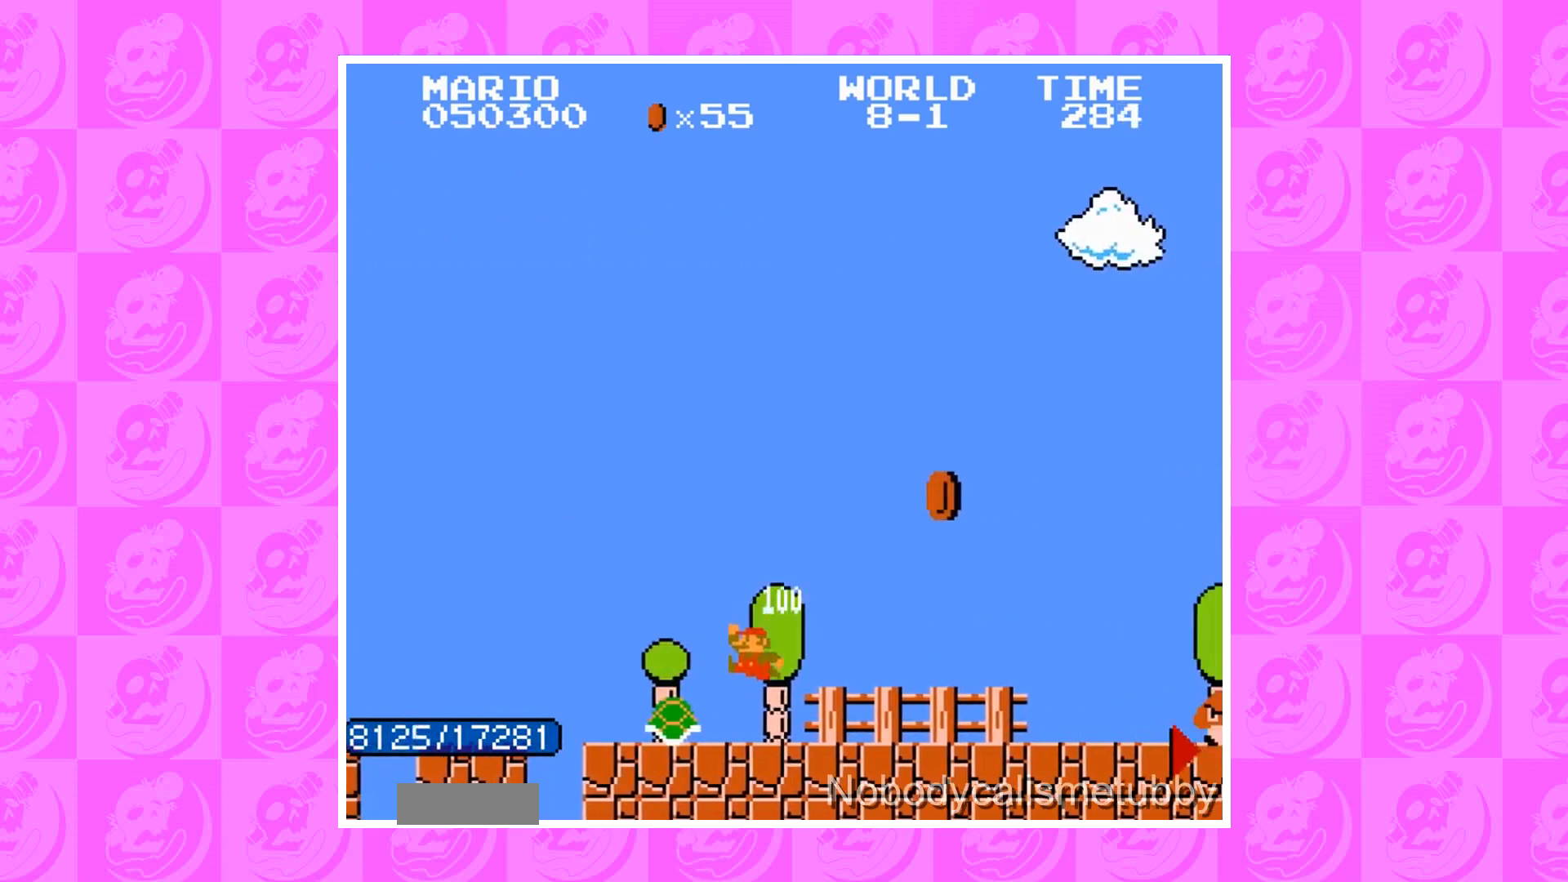
{"buttons": [], "events": [[100, "A", "down"], [333, "A", "up"]]}
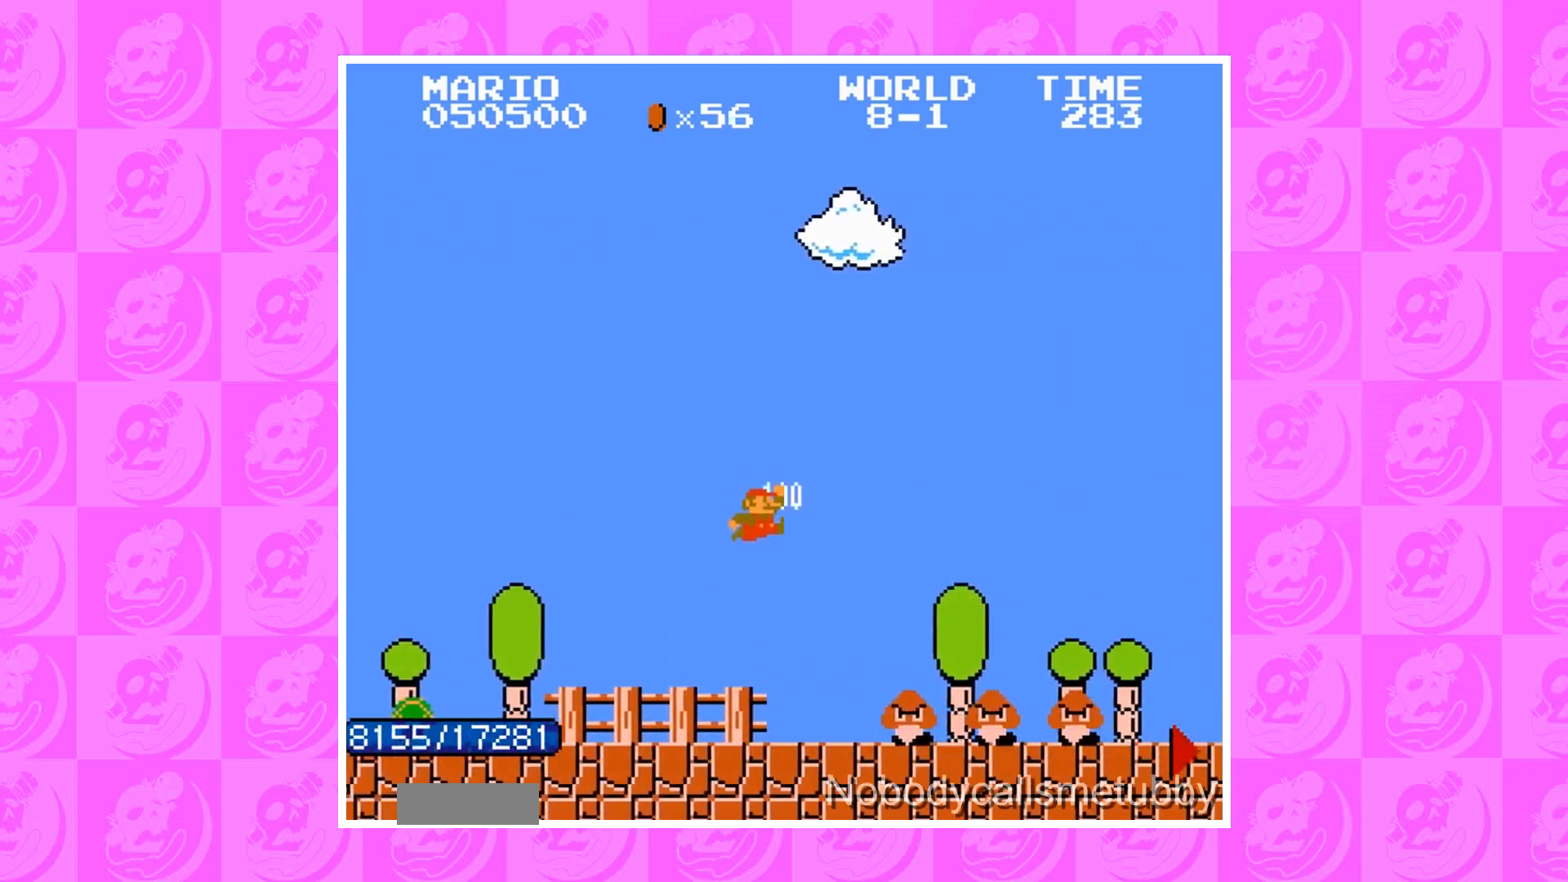
{"buttons": [], "events": []}
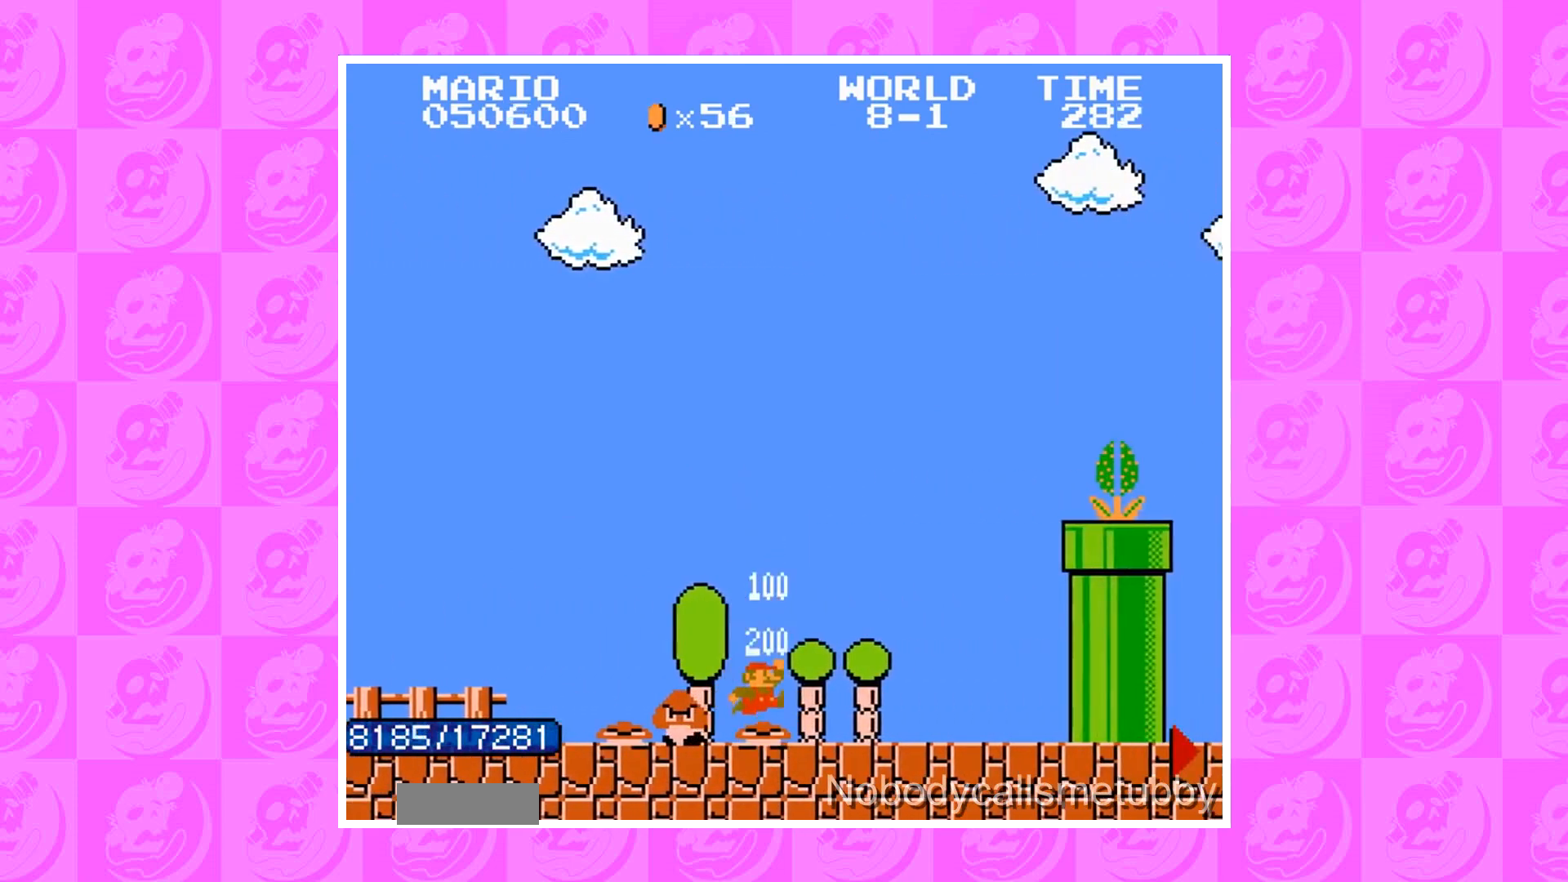
{"buttons": [], "events": [[267, "A", "down"], [300, "A", "up"]]}
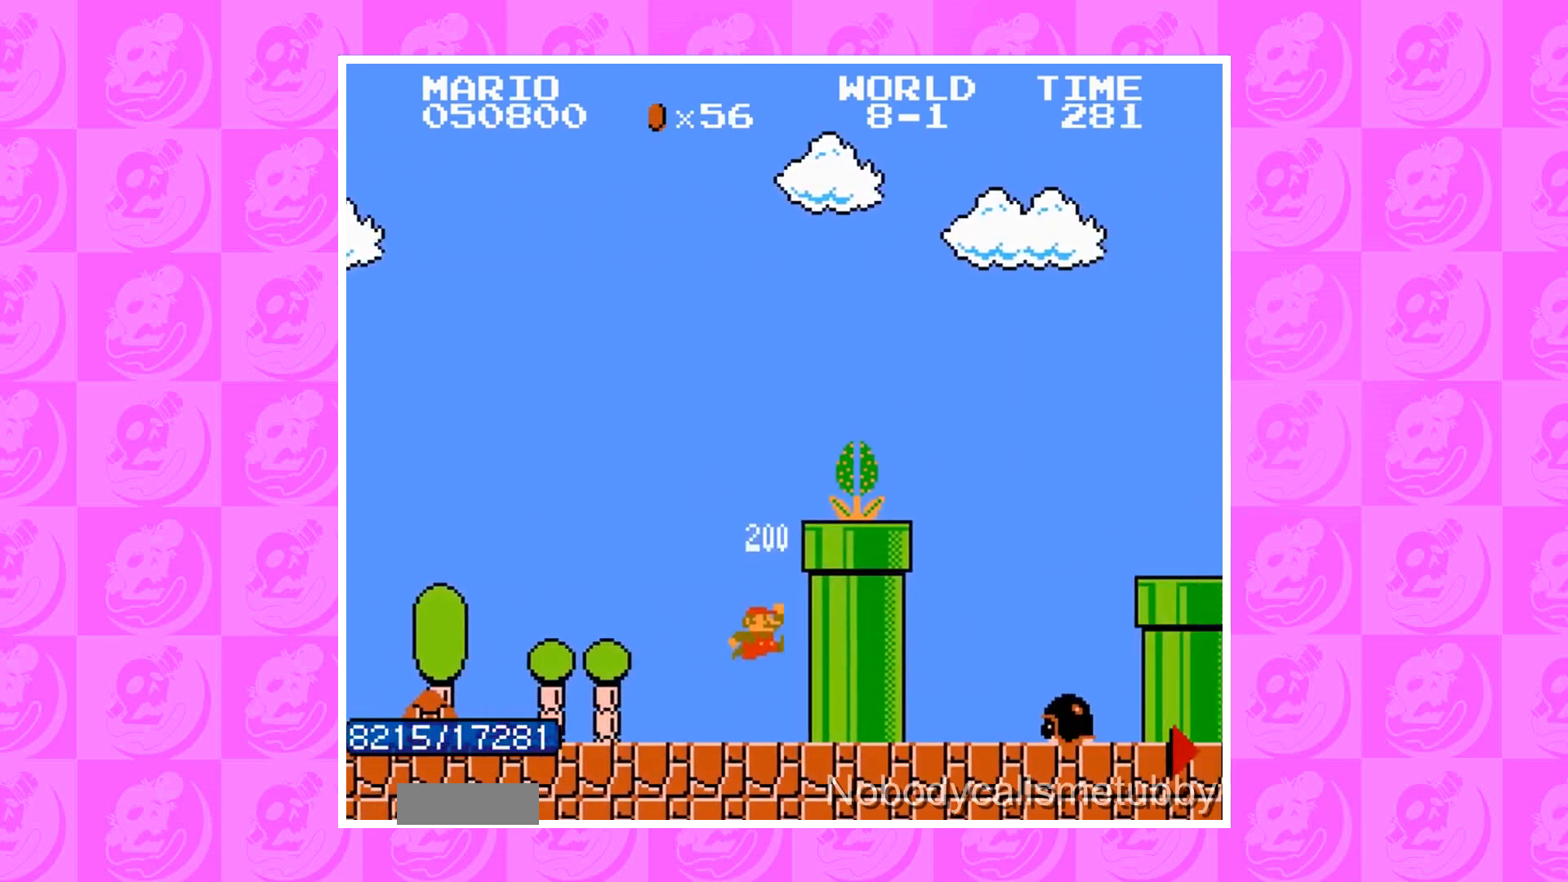
{"buttons": ["A"], "events": [[200, "A", "down"], [234, "A", "up"], [267, "A", "down"], [301, "A", "up"], [334, "A", "down"]]}
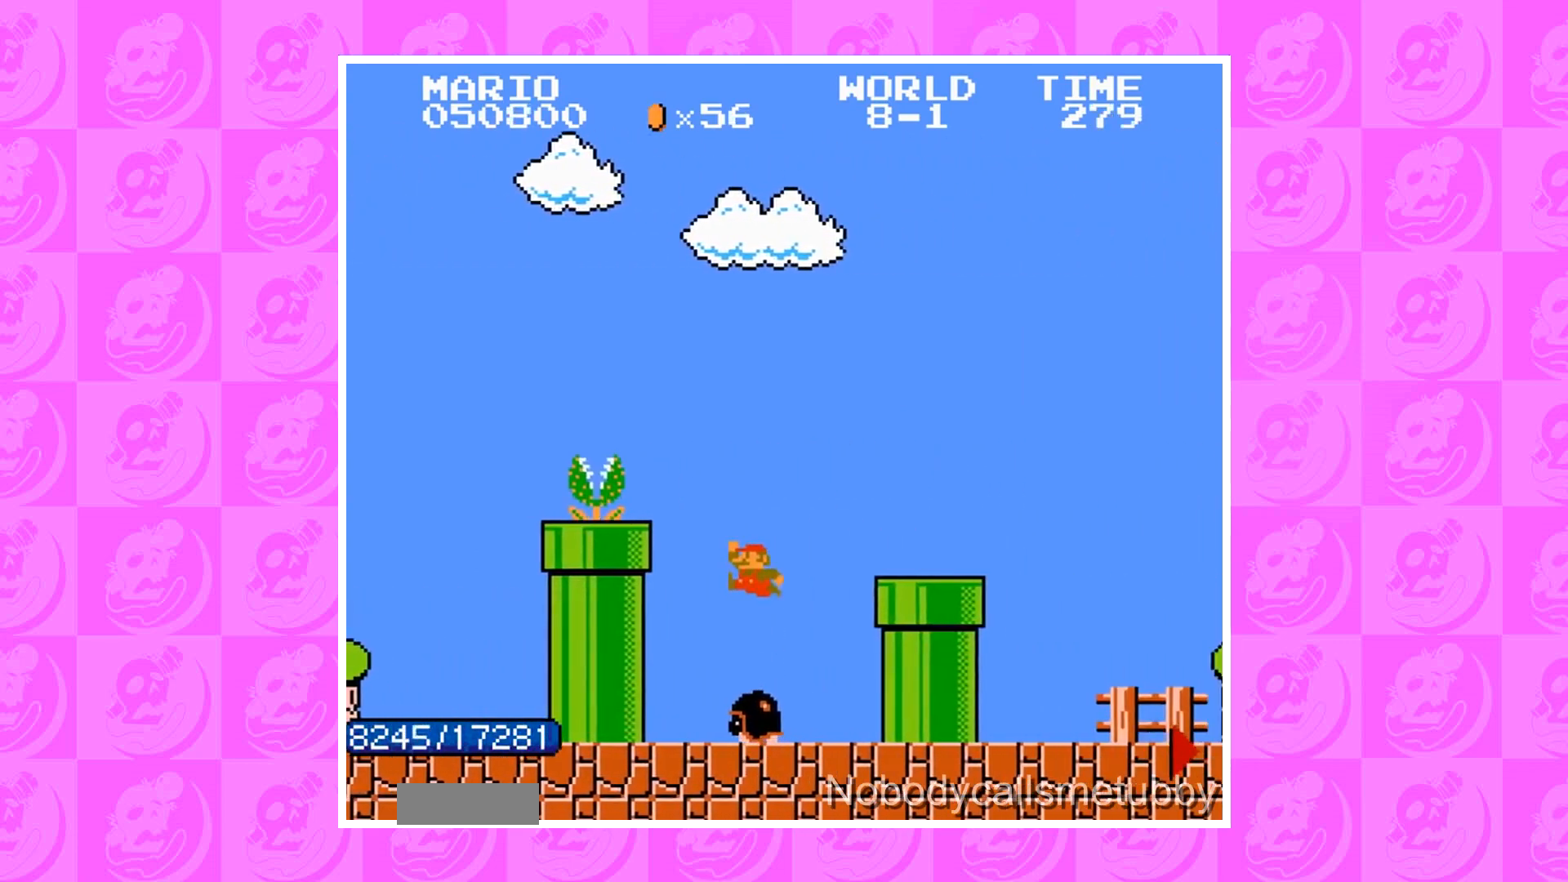
{"buttons": ["A"], "events": [[33, "A", "up"], [200, "A", "down"]]}